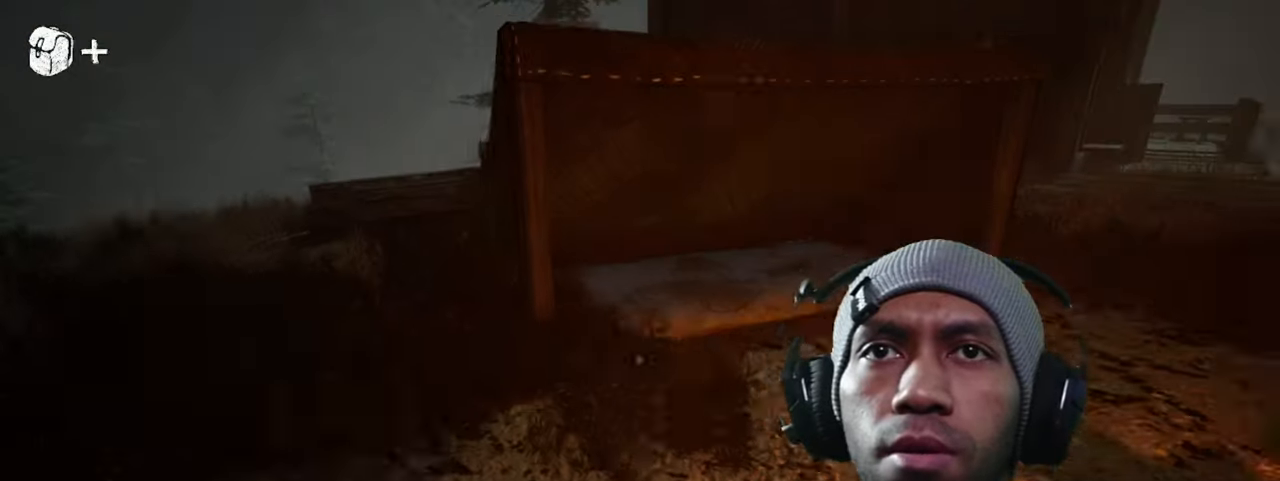
Gameplay with keyboard and mouse; each line is a JSON object with the keys and mouse buttons held at the frame after it. "events" lists presses ("down") and releases ("up") of "1", "2", "3", "4", "5", "a", "alt", "b", "c", "ctrl", "d", "e", "f", "g", "q", "r", "s", "shift", "space", "t", "tab", "v", "w", "x", "z", "mouse_left", "mouse_wheel", "mouse_right", "mouse_mb4" and "mouse_mb5" between this image and that frame as [ms after this image, input, new state], when the widget could be followed in between. "mouse_left", "mouse_wheel", "mouse_right", "mouse_mb4", "mouse_mb5" = the "left", "wheel", "right", "mb4", "mb5" buttons of the "mouse" list. No other keys are recorded. "wheel" means that the mouse wheel is clicked or scrolled. Mouse movement is not recorded.
{"keys": ["w"], "mouse": [], "events": []}
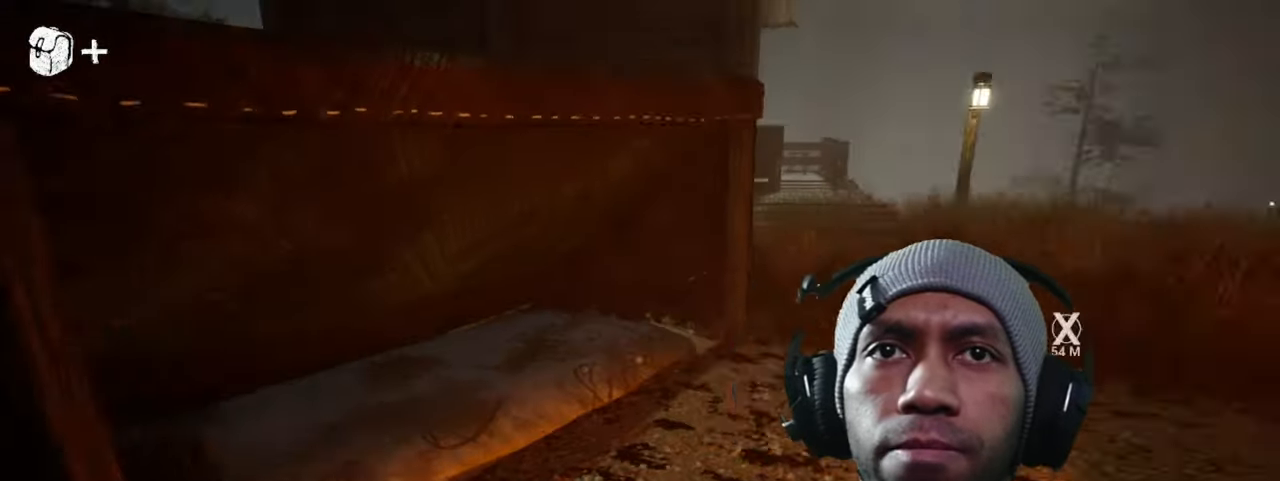
{"keys": ["w"], "mouse": [], "events": []}
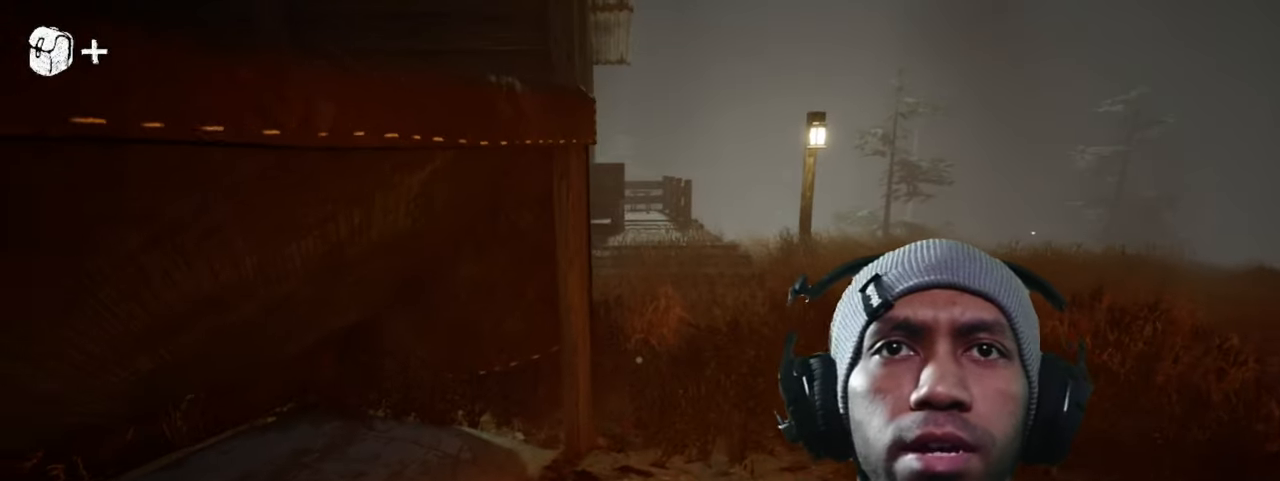
{"keys": ["d", "w"], "mouse": [], "events": [[450, "d", "down"]]}
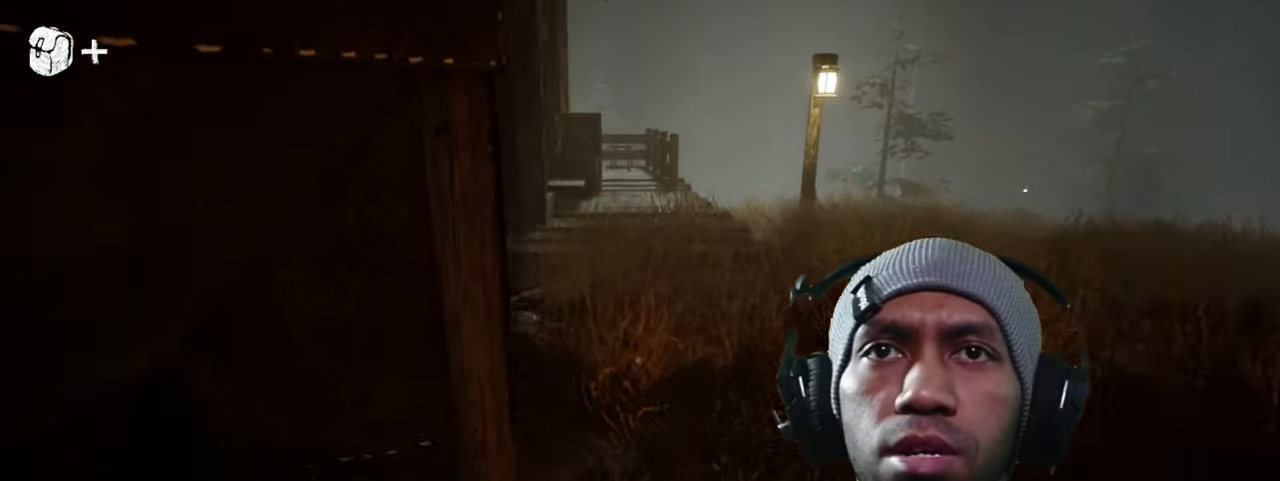
{"keys": ["d", "w"], "mouse": [], "events": []}
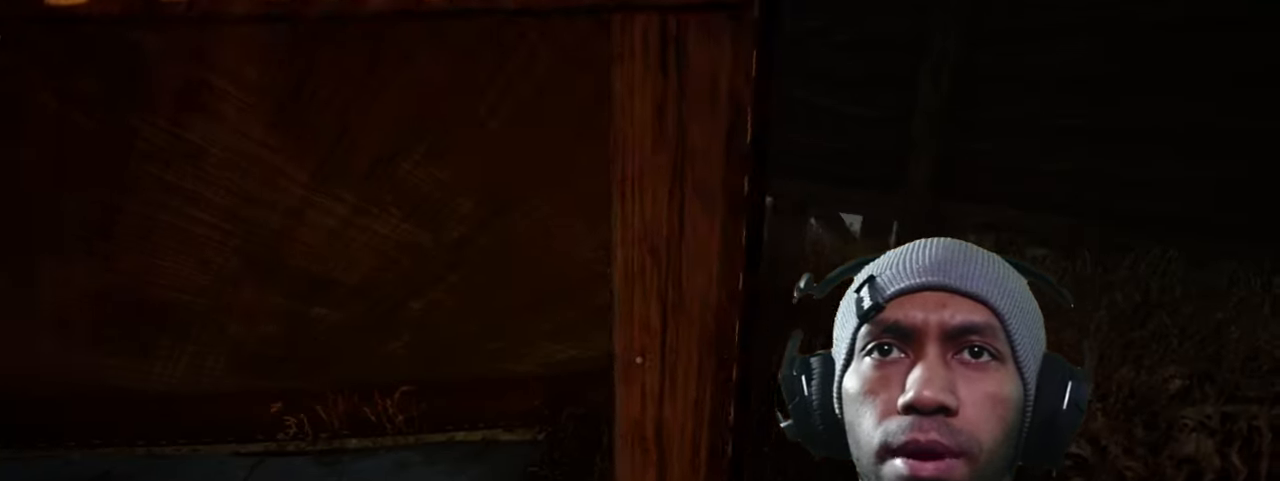
{"keys": ["d", "w"], "mouse": [], "events": []}
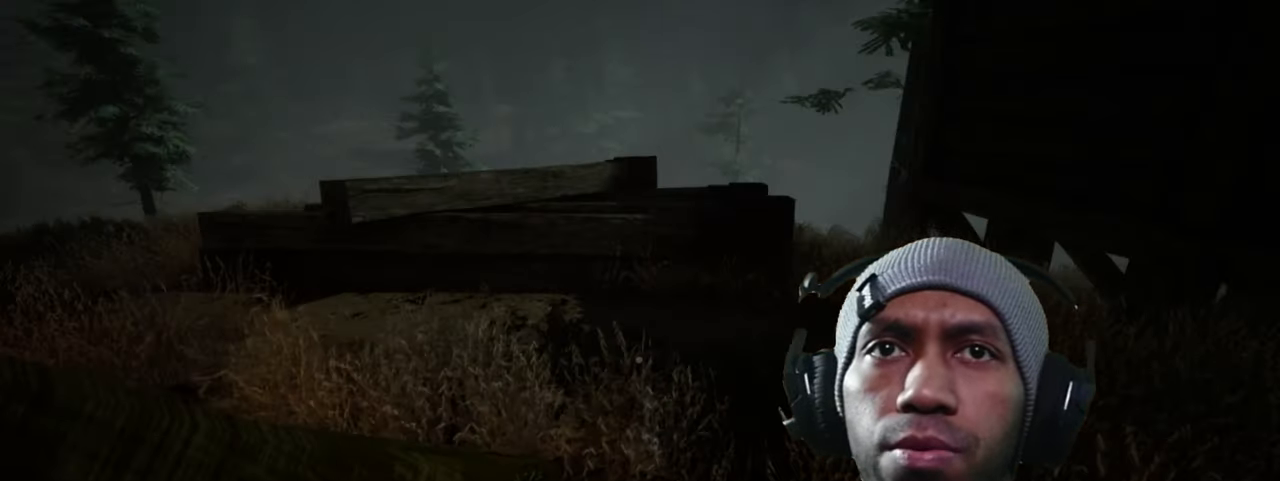
{"keys": ["d", "w"], "mouse": [], "events": []}
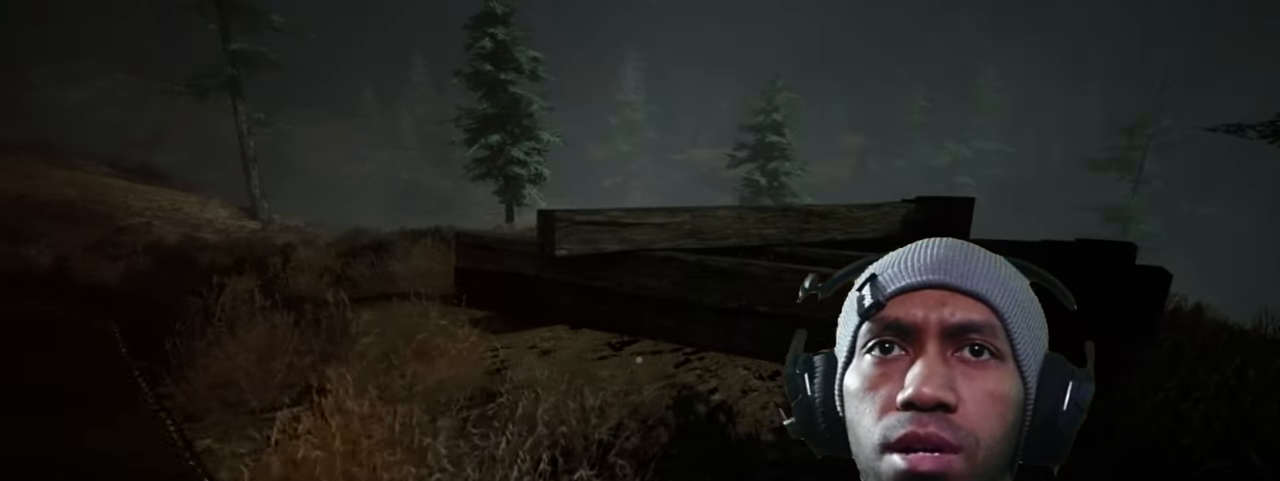
{"keys": ["w"], "mouse": [], "events": [[150, "d", "up"]]}
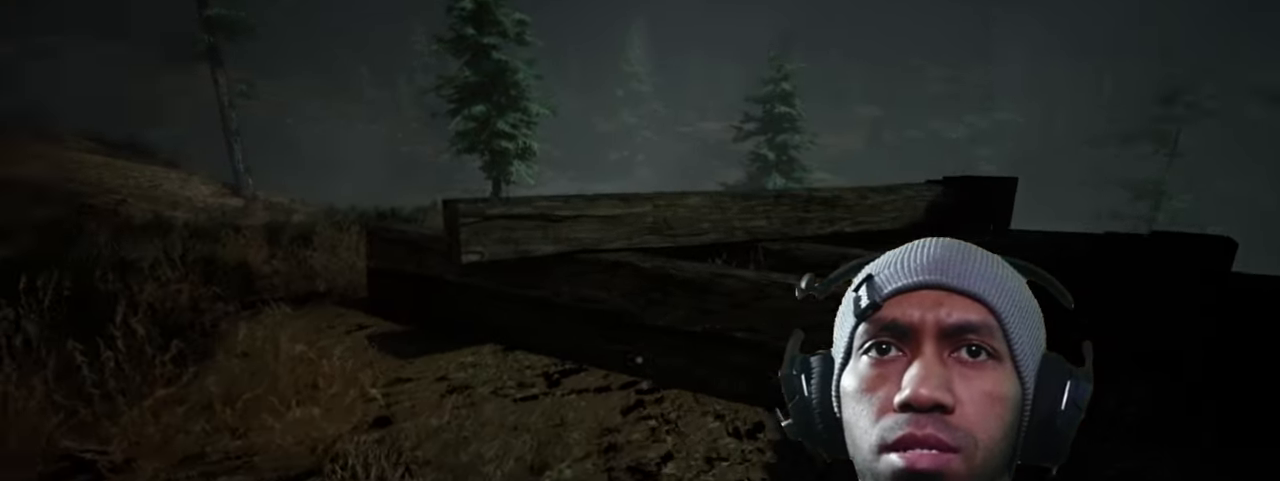
{"keys": ["w"], "mouse": [], "events": []}
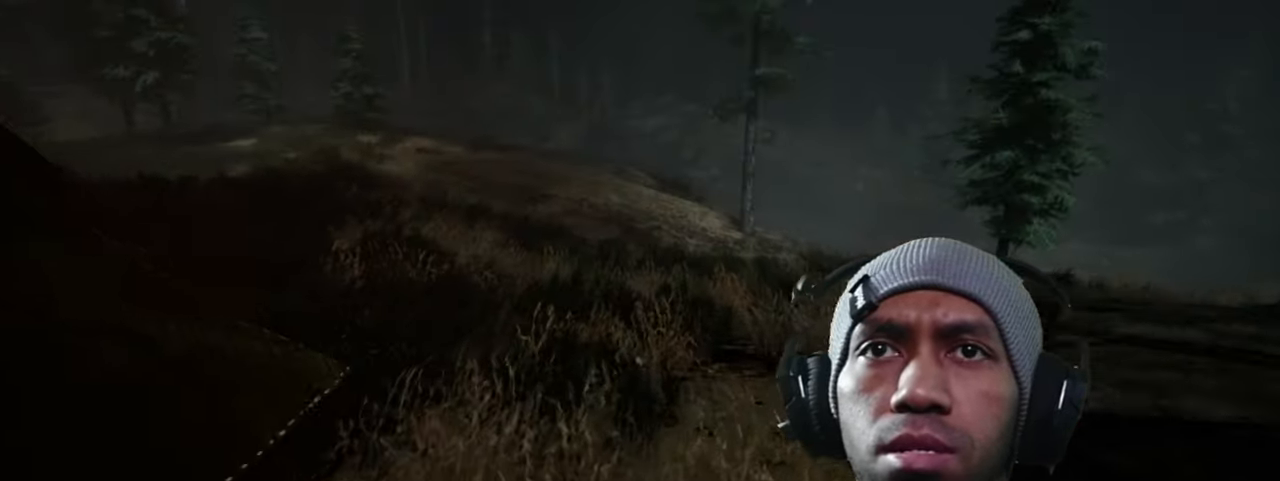
{"keys": ["w"], "mouse": [], "events": []}
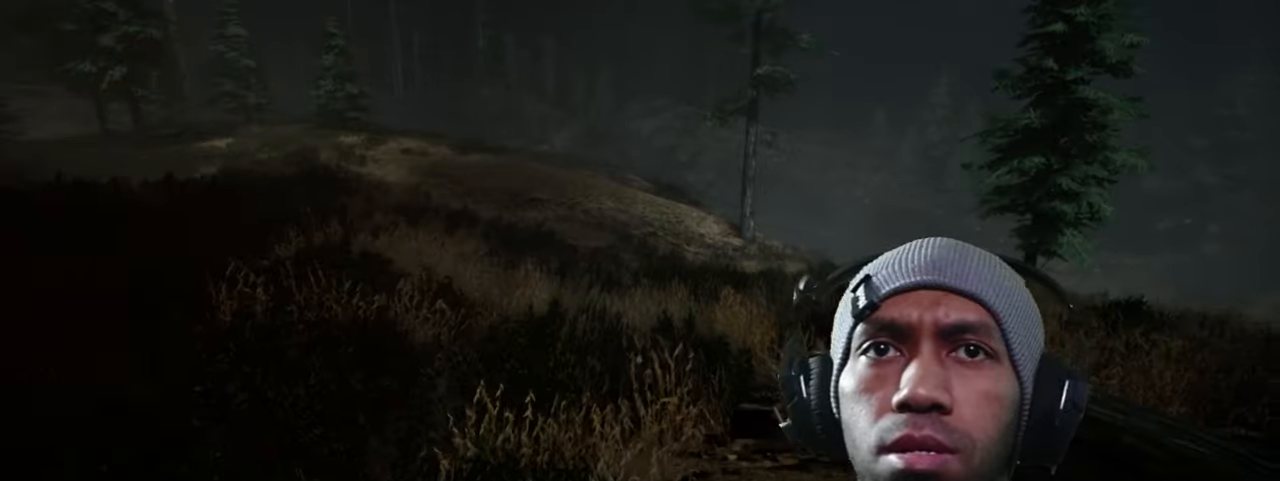
{"keys": ["w"], "mouse": [], "events": []}
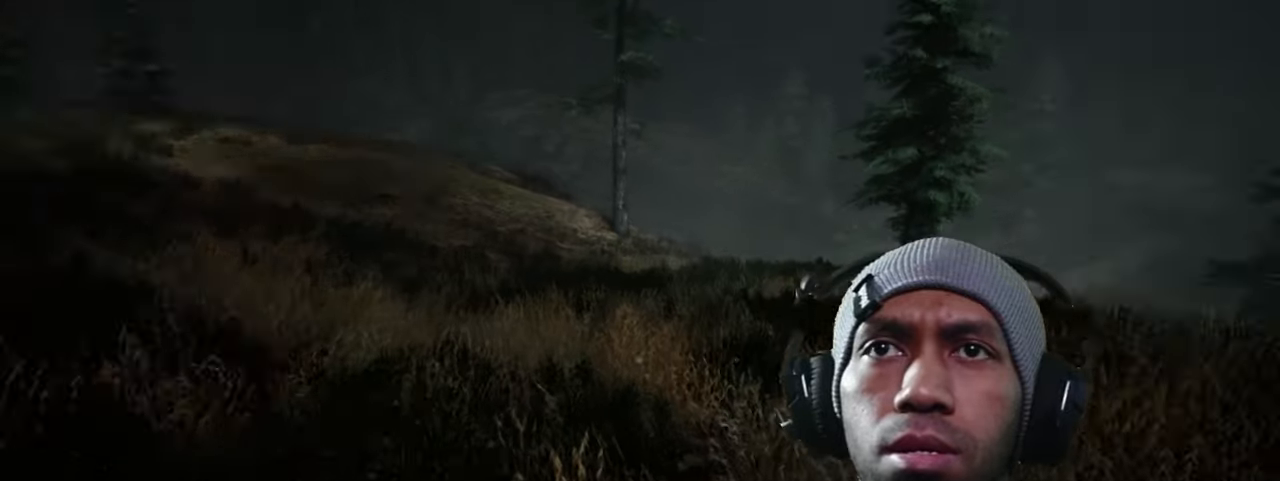
{"keys": ["w"], "mouse": [], "events": []}
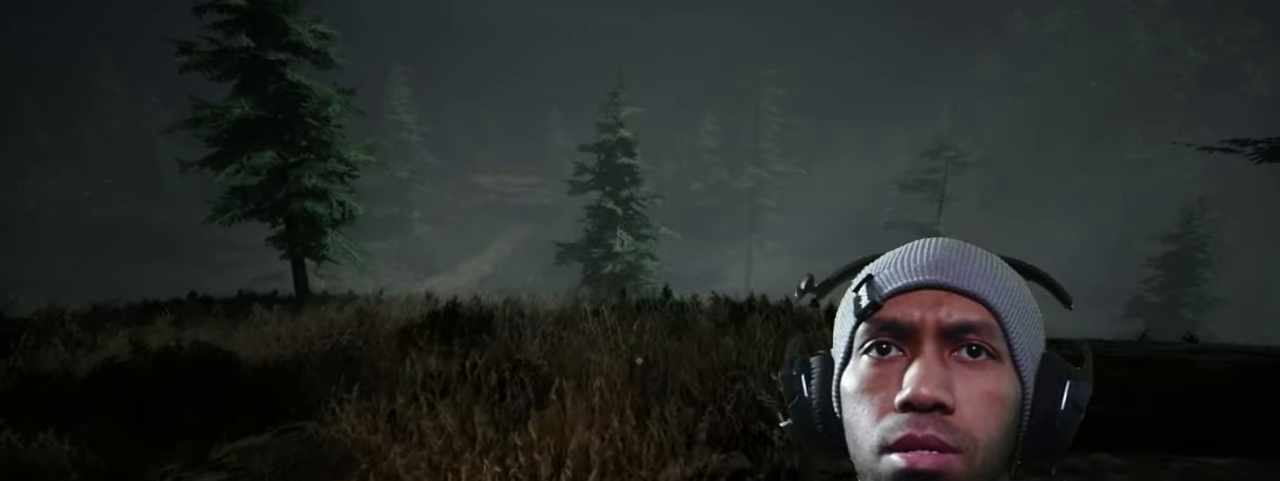
{"keys": ["w"], "mouse": [], "events": []}
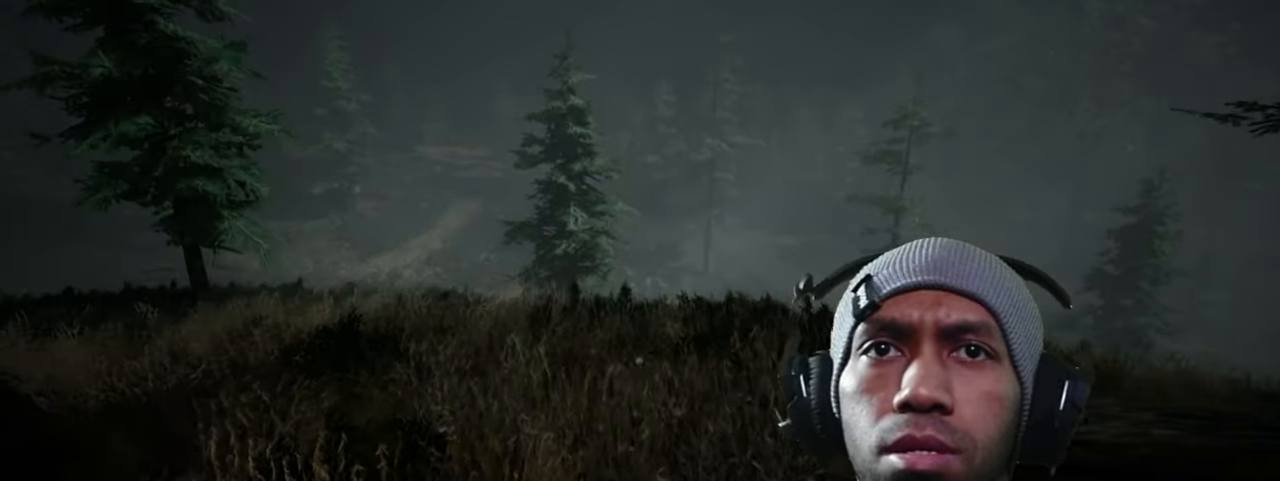
{"keys": ["w"], "mouse": [], "events": []}
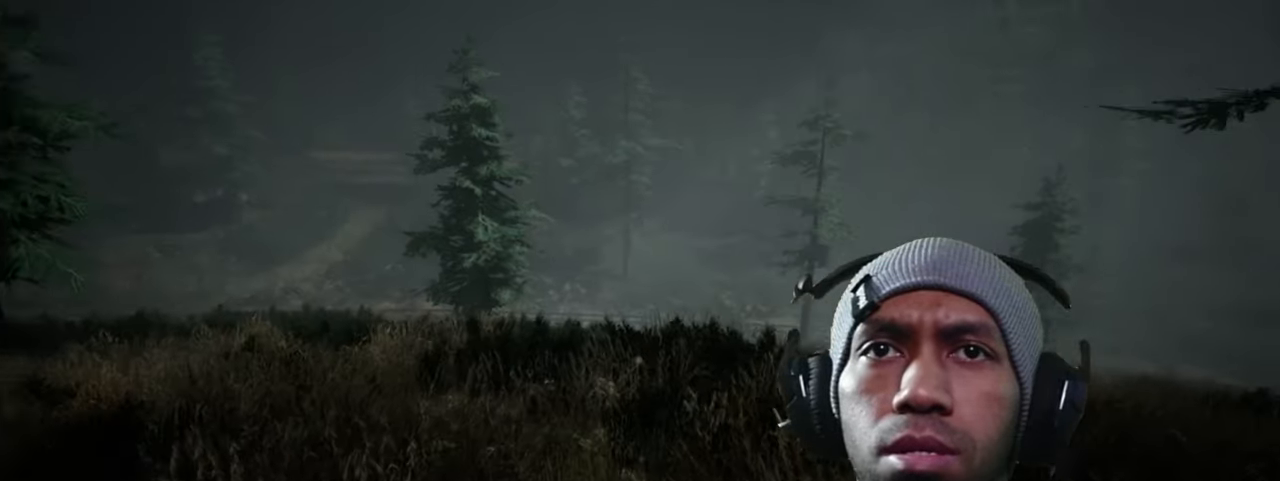
{"keys": ["w"], "mouse": [], "events": [[250, "a", "down"], [433, "a", "up"]]}
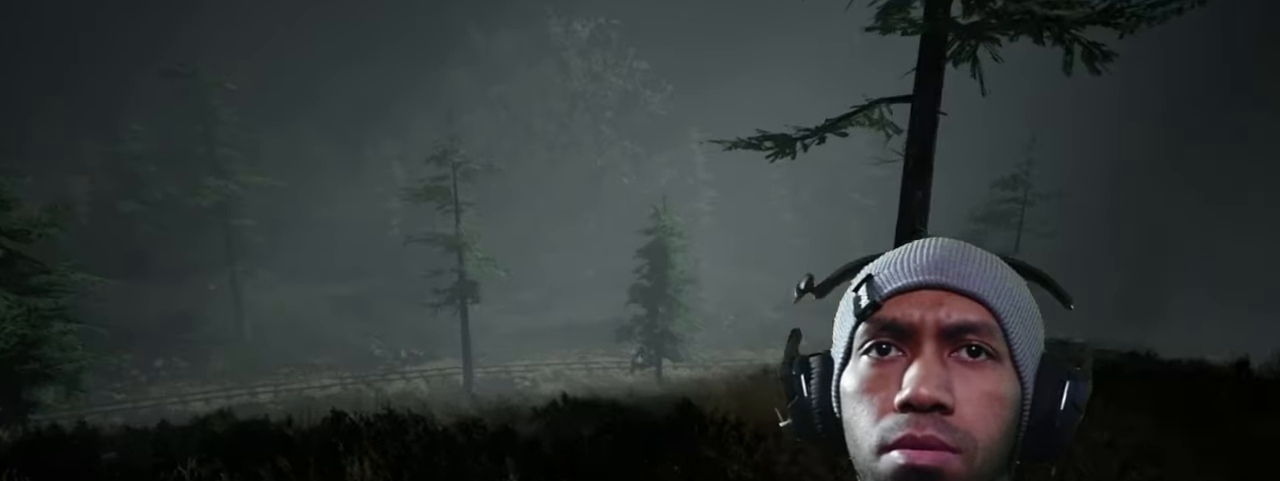
{"keys": ["w"], "mouse": [], "events": []}
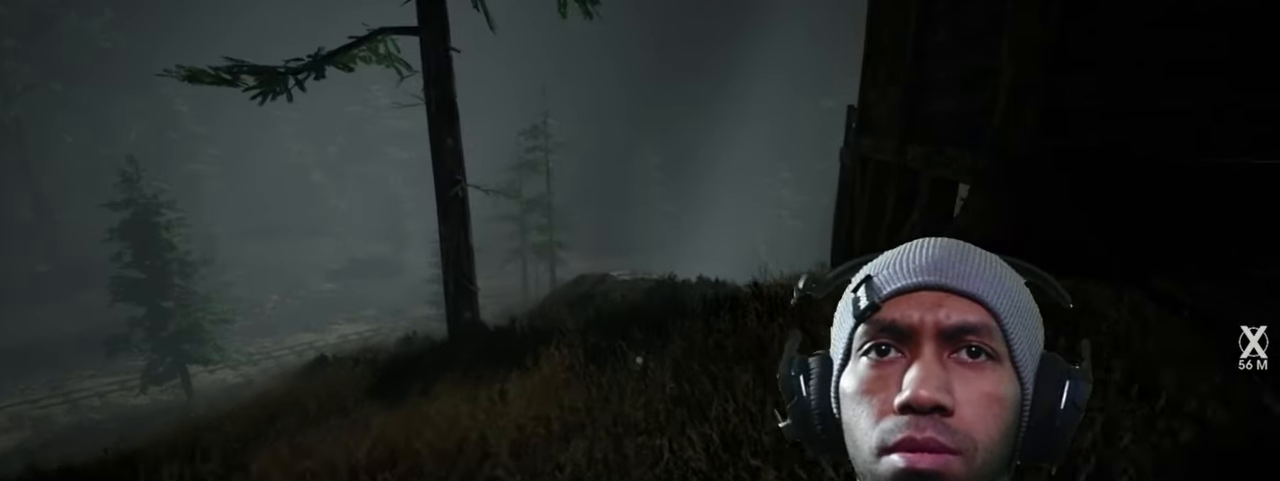
{"keys": ["w"], "mouse": [], "events": []}
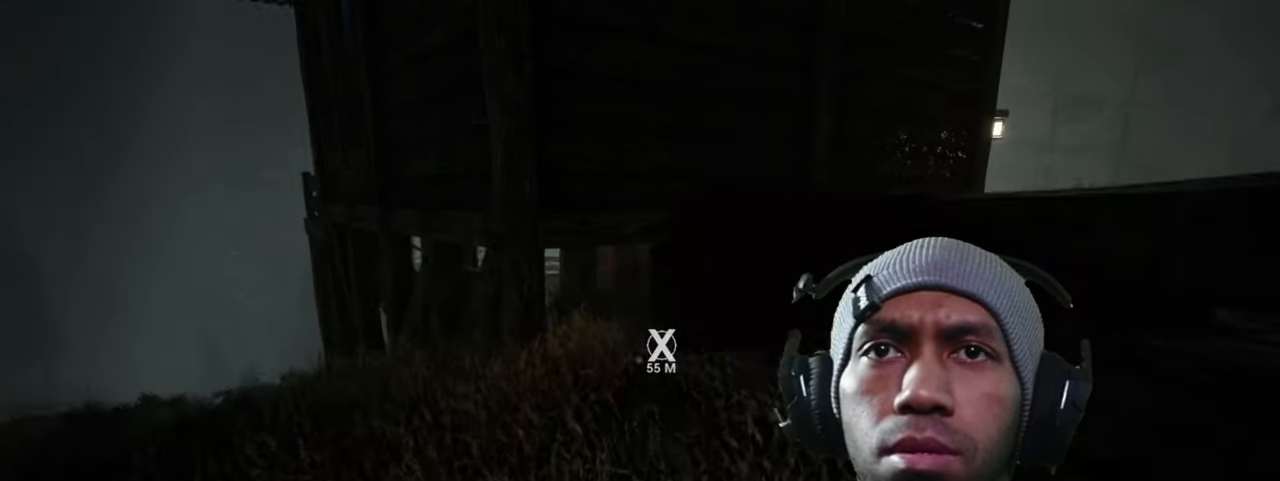
{"keys": ["w"], "mouse": [], "events": []}
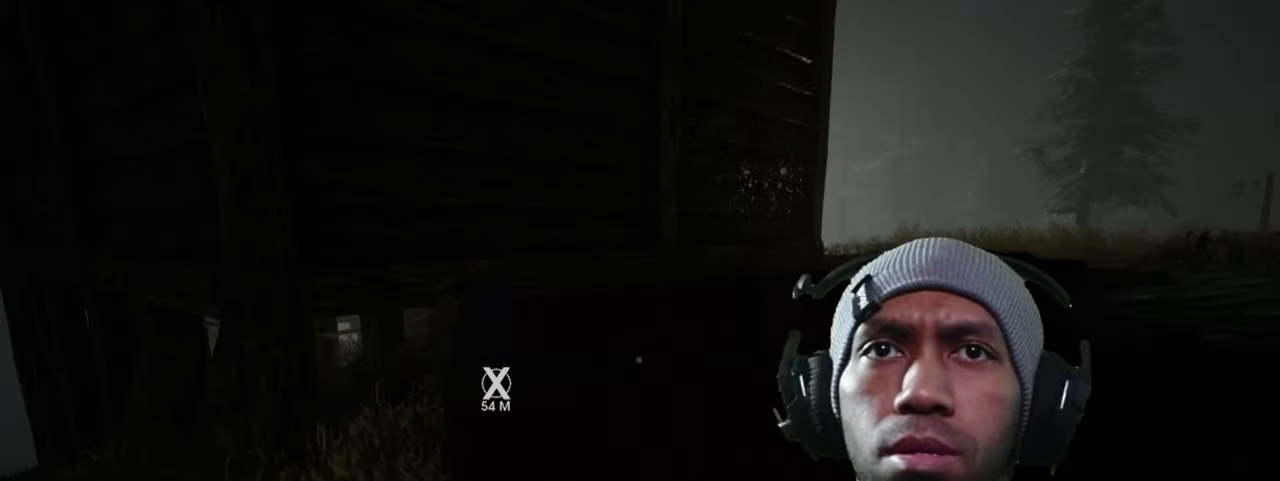
{"keys": ["w"], "mouse": [], "events": []}
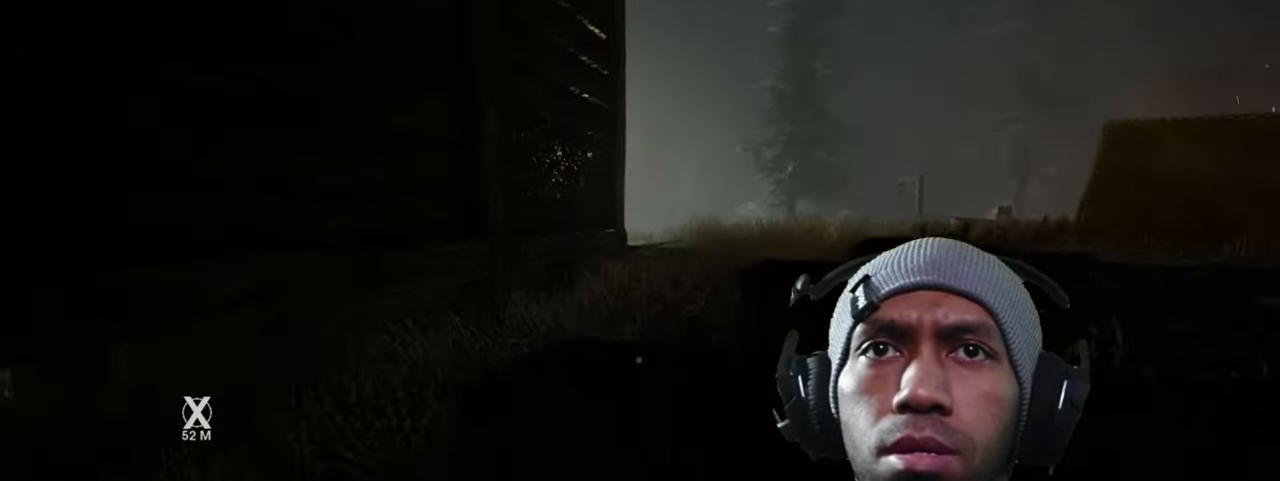
{"keys": ["a", "w"], "mouse": [], "events": [[217, "a", "down"]]}
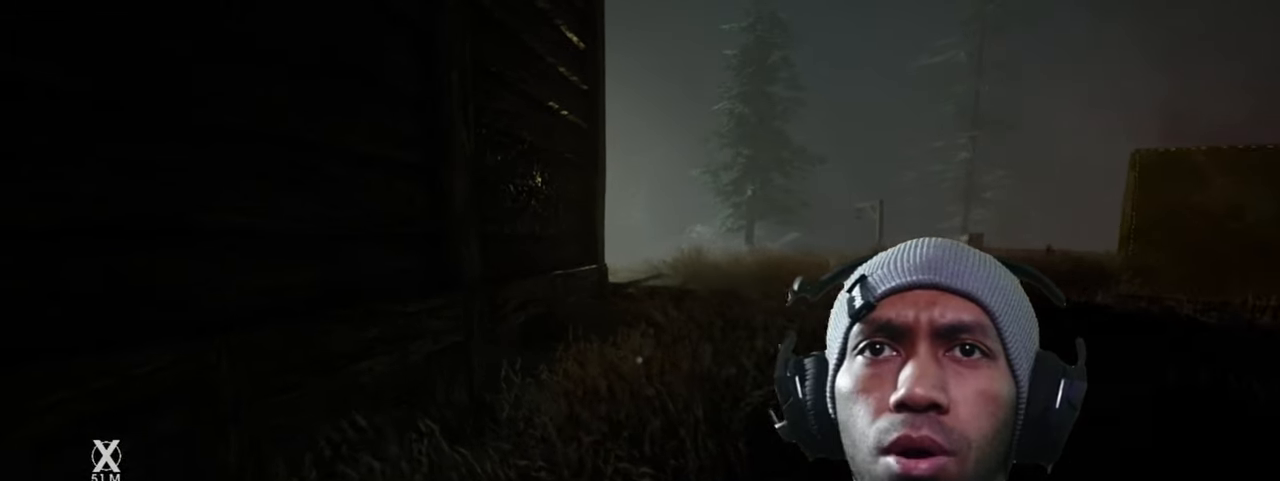
{"keys": ["w"], "mouse": [], "events": [[267, "a", "up"]]}
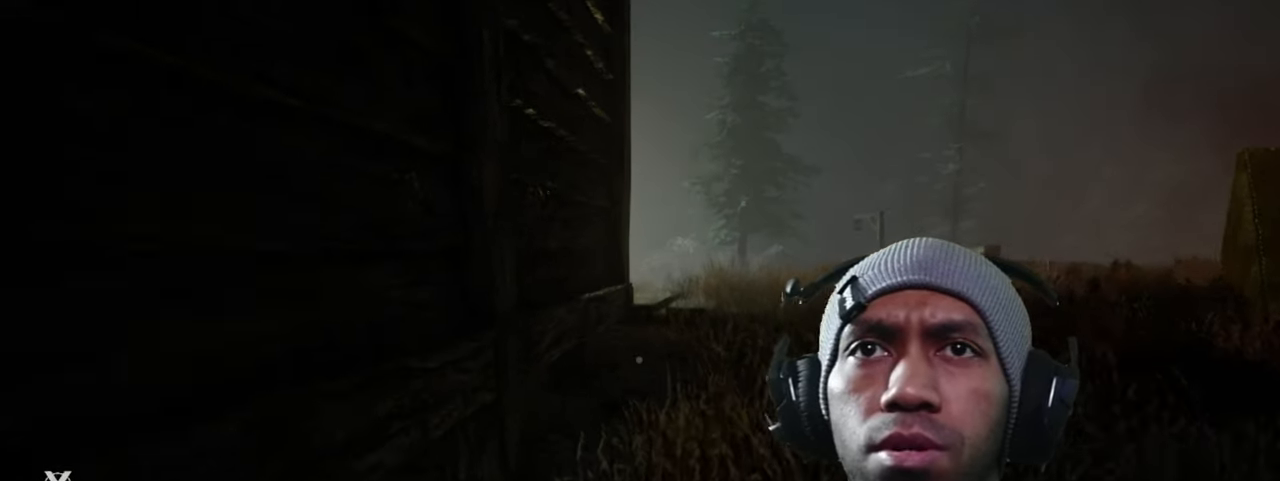
{"keys": ["w"], "mouse": [], "events": []}
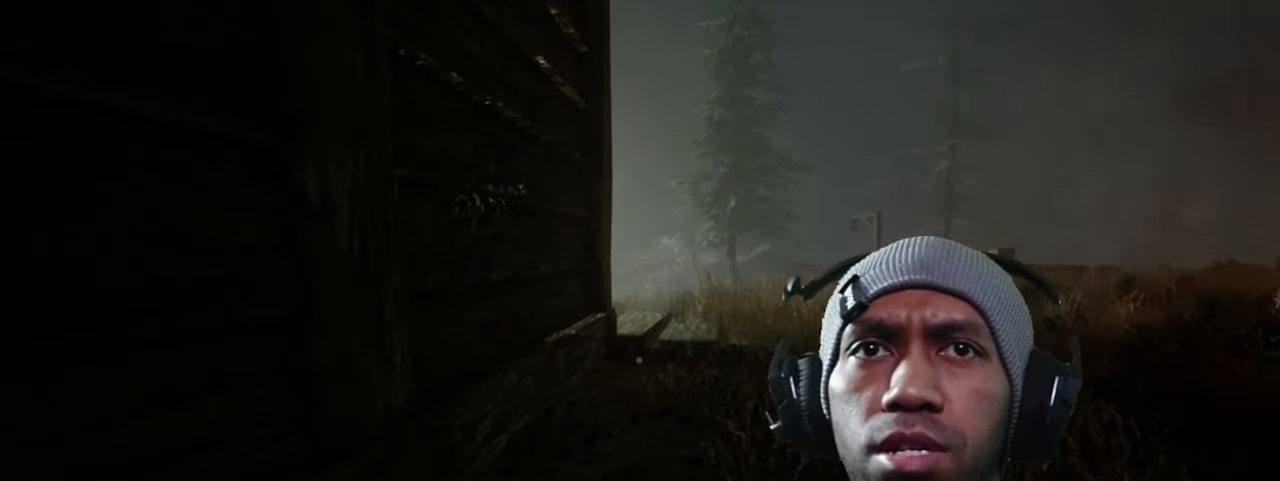
{"keys": ["w"], "mouse": [], "events": []}
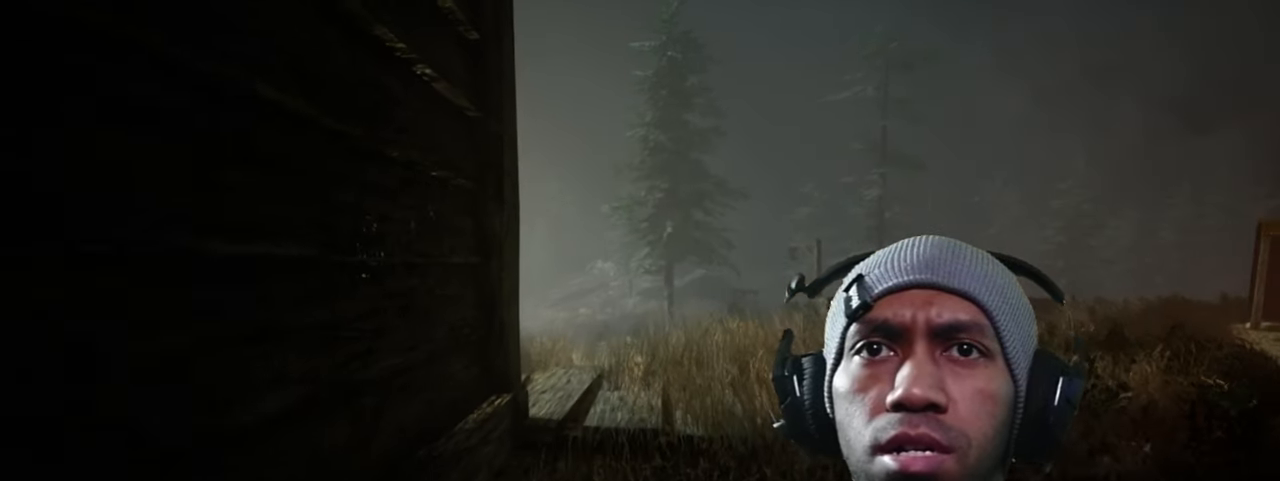
{"keys": ["w"], "mouse": [], "events": []}
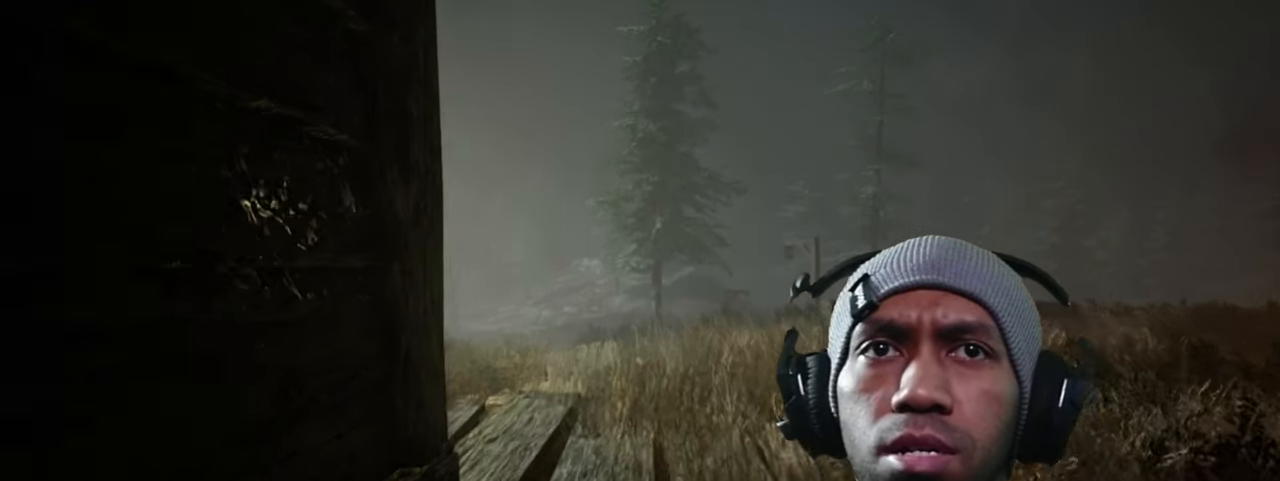
{"keys": ["w"], "mouse": [], "events": []}
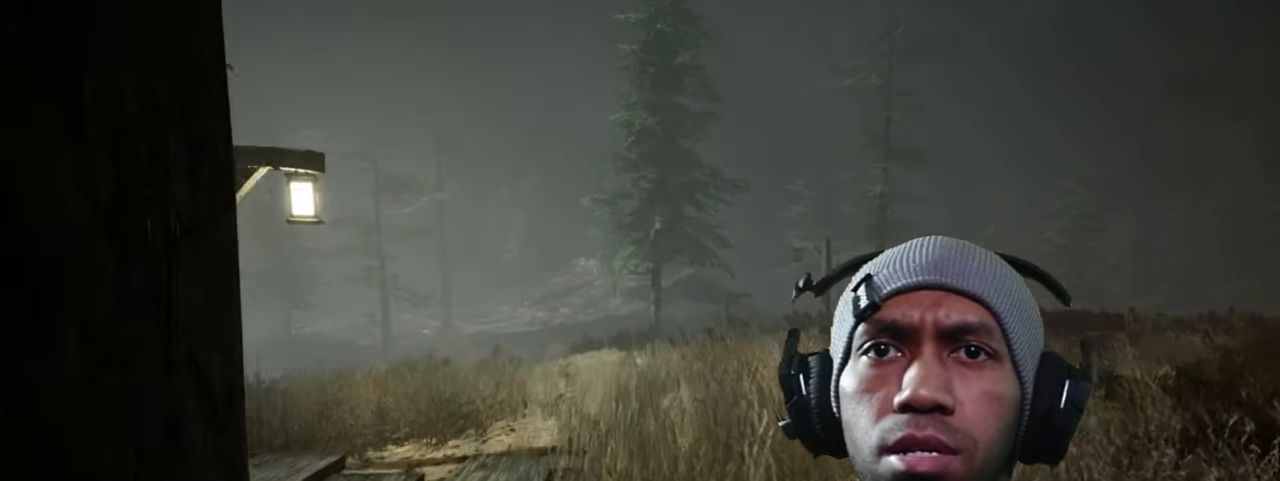
{"keys": ["w"], "mouse": [], "events": []}
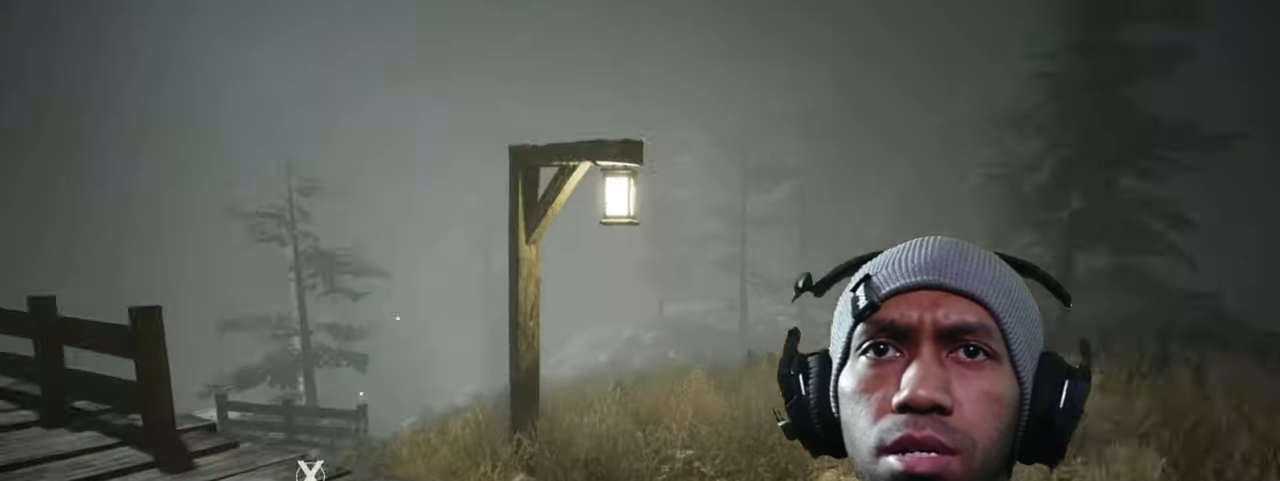
{"keys": ["w"], "mouse": [], "events": []}
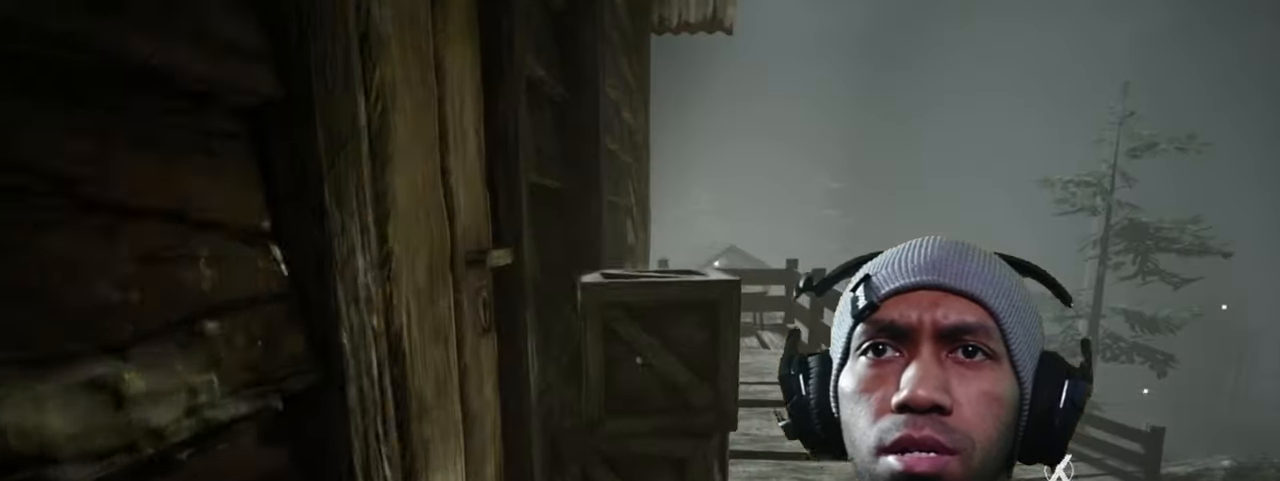
{"keys": ["d", "w"], "mouse": [], "events": [[200, "d", "down"]]}
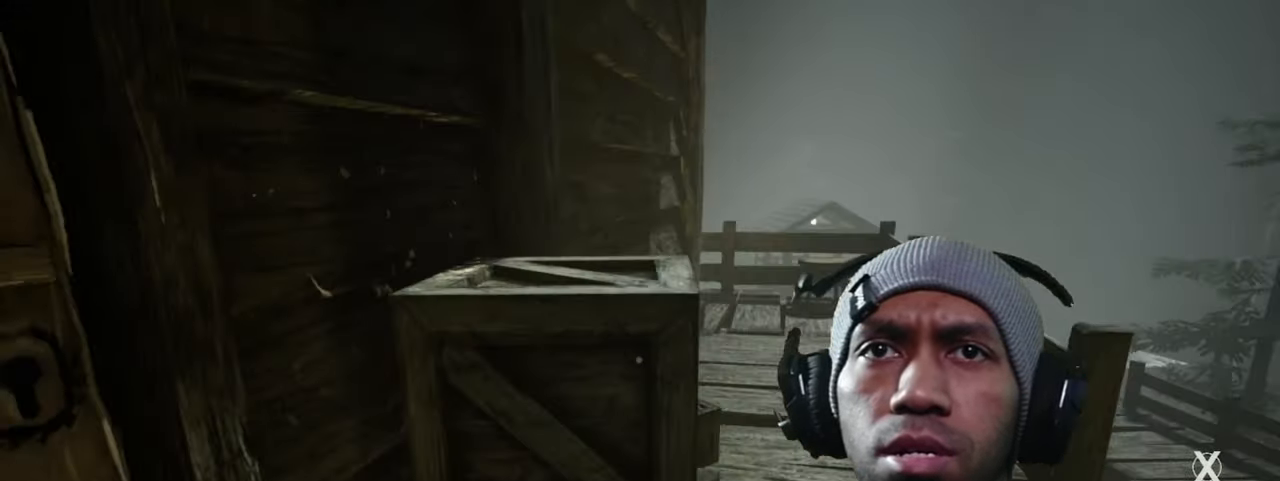
{"keys": ["w"], "mouse": [], "events": [[167, "d", "up"]]}
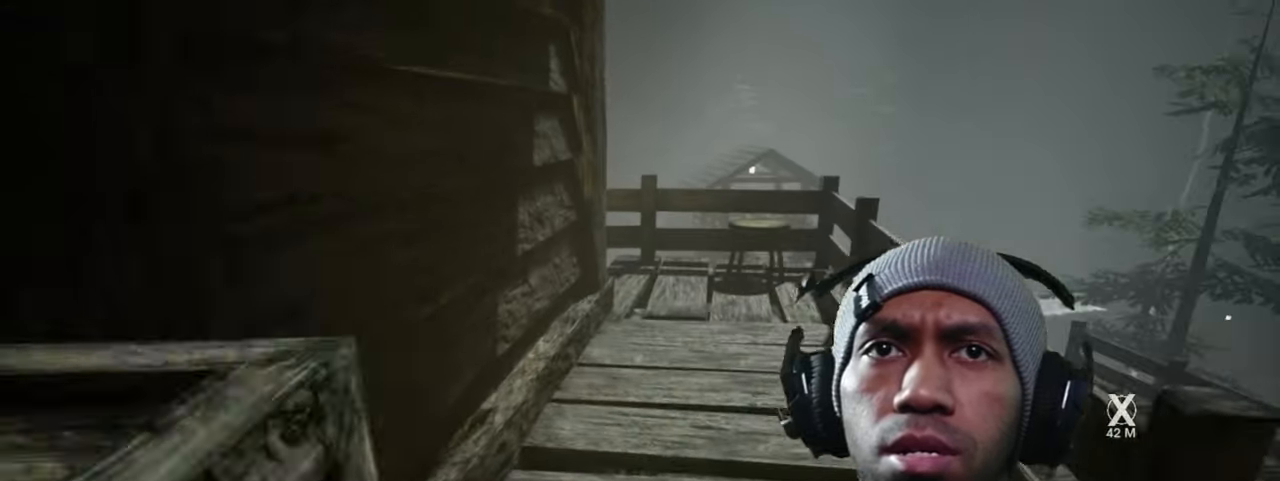
{"keys": ["d"], "mouse": [], "events": [[234, "w", "up"], [417, "d", "down"]]}
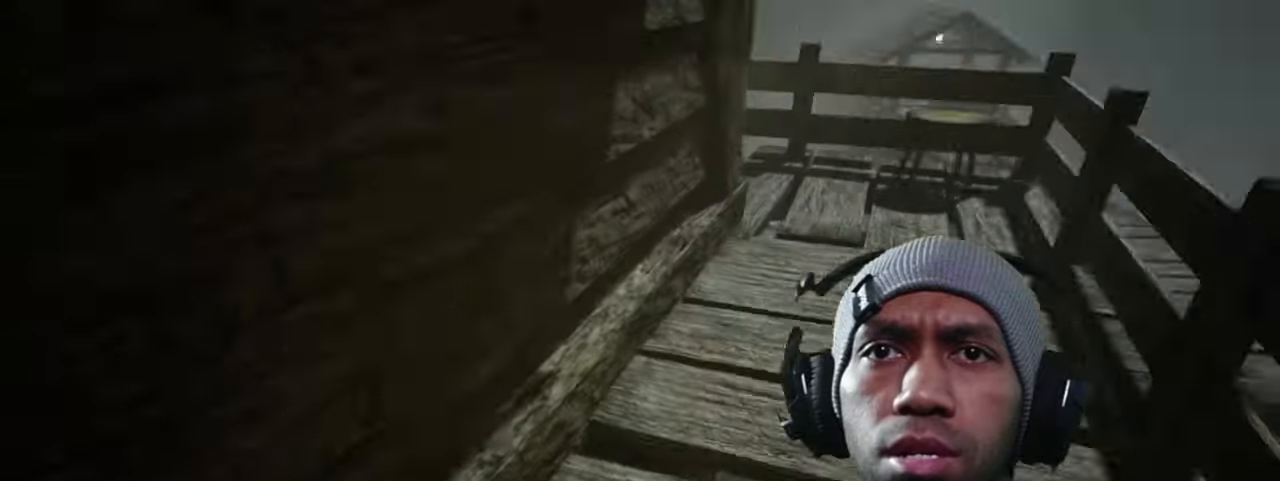
{"keys": ["w"], "mouse": [], "events": [[16, "w", "down"], [50, "d", "up"]]}
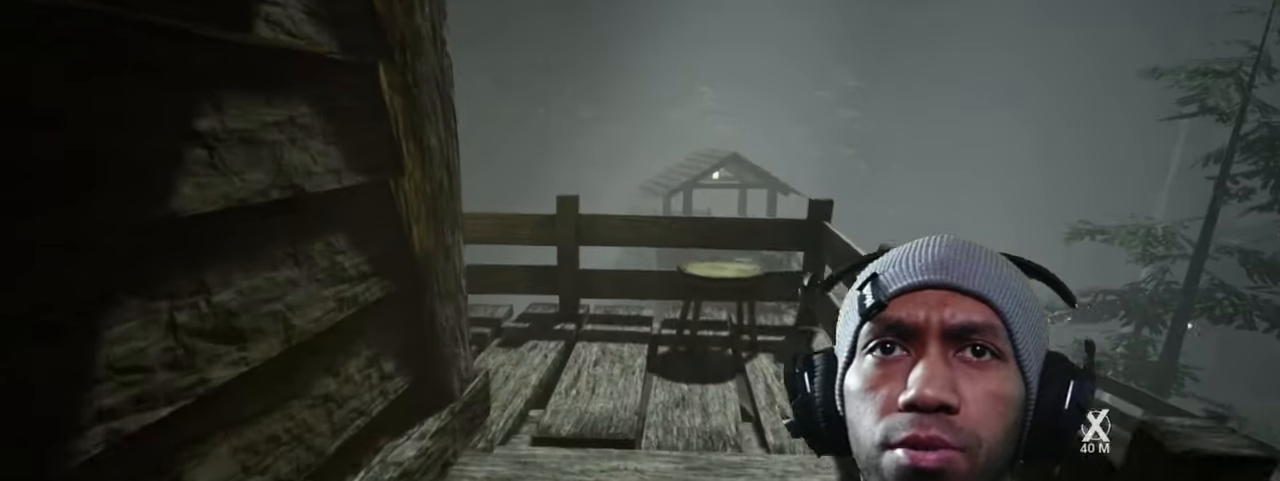
{"keys": ["d", "w"], "mouse": [], "events": [[250, "d", "down"]]}